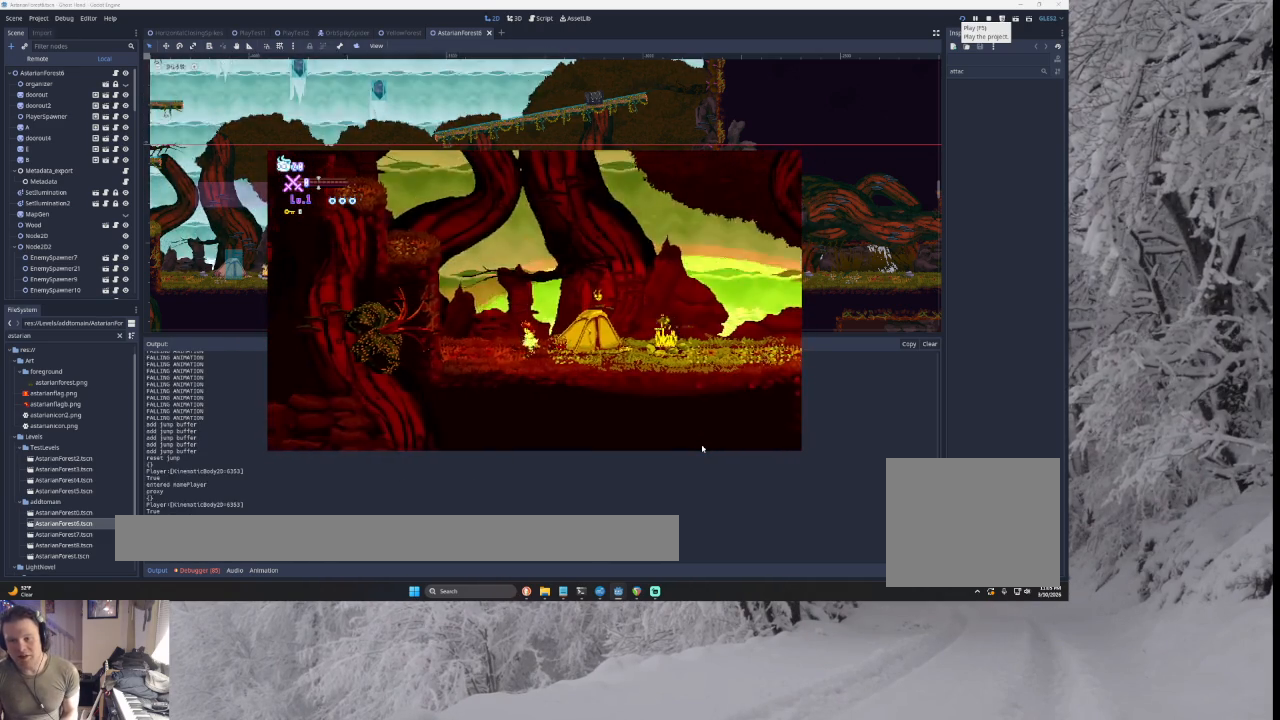
Gameplay with a controller (PlayStation layout); each line is a JSON object with the inputs held at the frame after it. "events" lists button and stick changes between this image and that frame as [ms after this image, input, new state], when the widget could be followed in between.
{"buttons": ["CROSS", "TRIANGLE"], "left_stick": "right", "right_stick": "center", "events": [[33, "left_stick", "left"], [300, "left_stick", "right"], [400, "TRIANGLE", "down"]]}
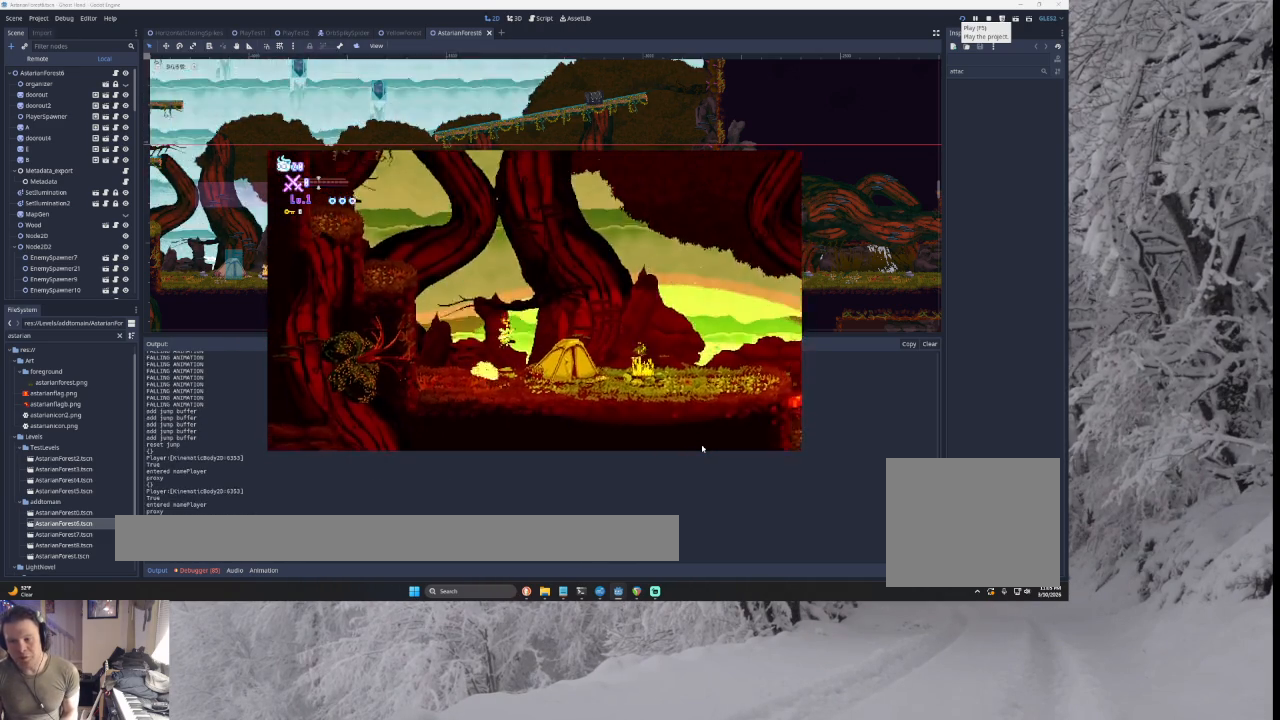
{"buttons": ["CROSS"], "left_stick": "right", "right_stick": "center", "events": [[267, "TRIANGLE", "up"]]}
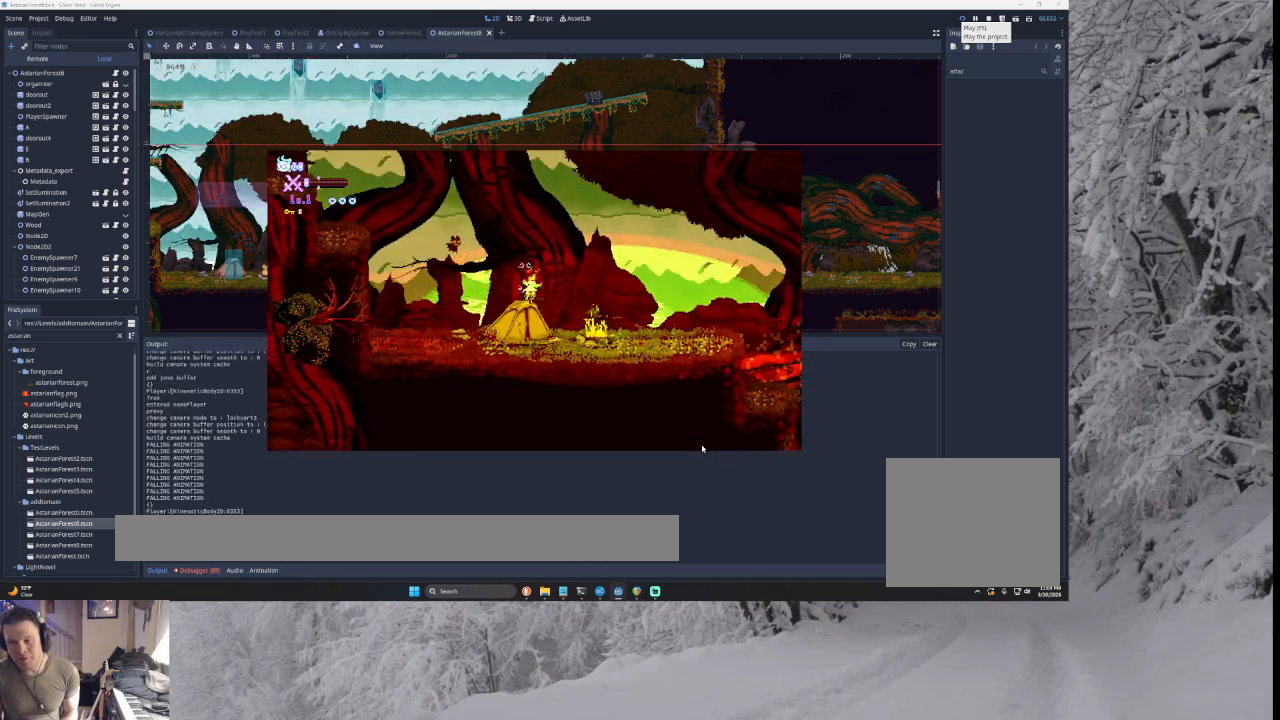
{"buttons": ["CROSS", "TRIANGLE"], "left_stick": "right", "right_stick": "center", "events": [[233, "TRIANGLE", "down"]]}
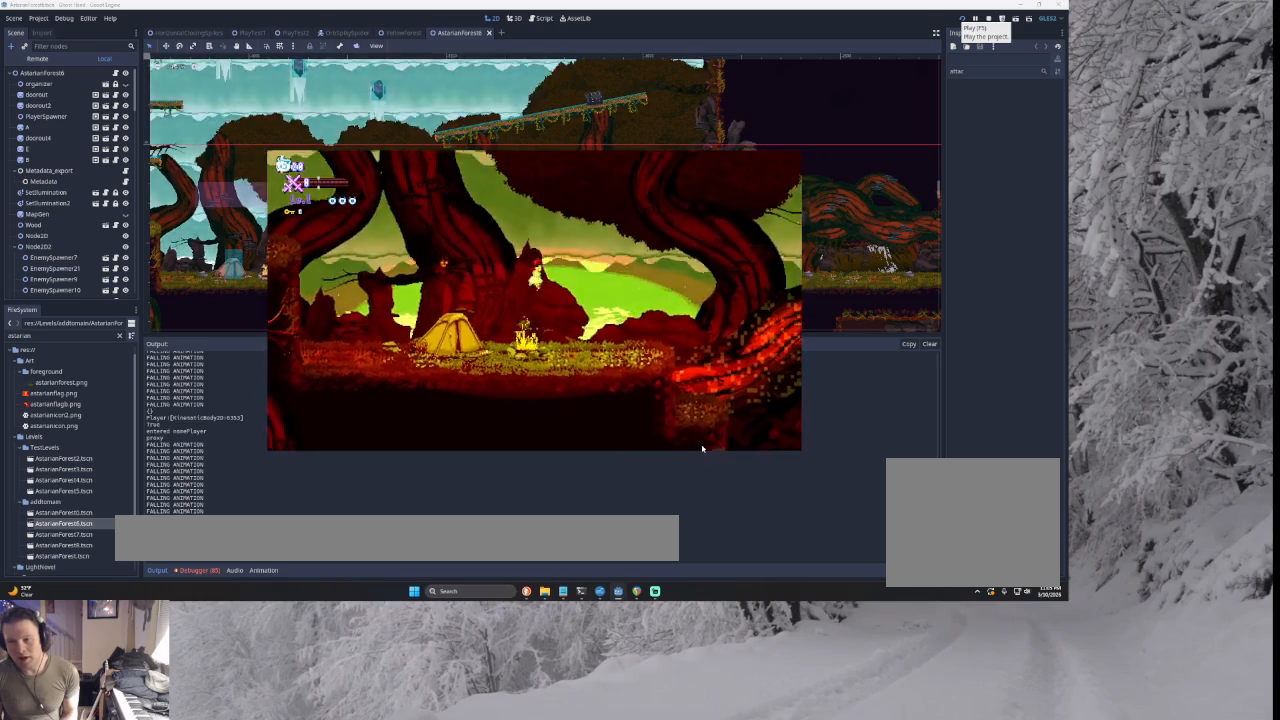
{"buttons": ["CROSS", "START"], "left_stick": "center", "right_stick": "center", "events": [[67, "TRIANGLE", "up"], [500, "START", "down"], [500, "left_stick", "center"]]}
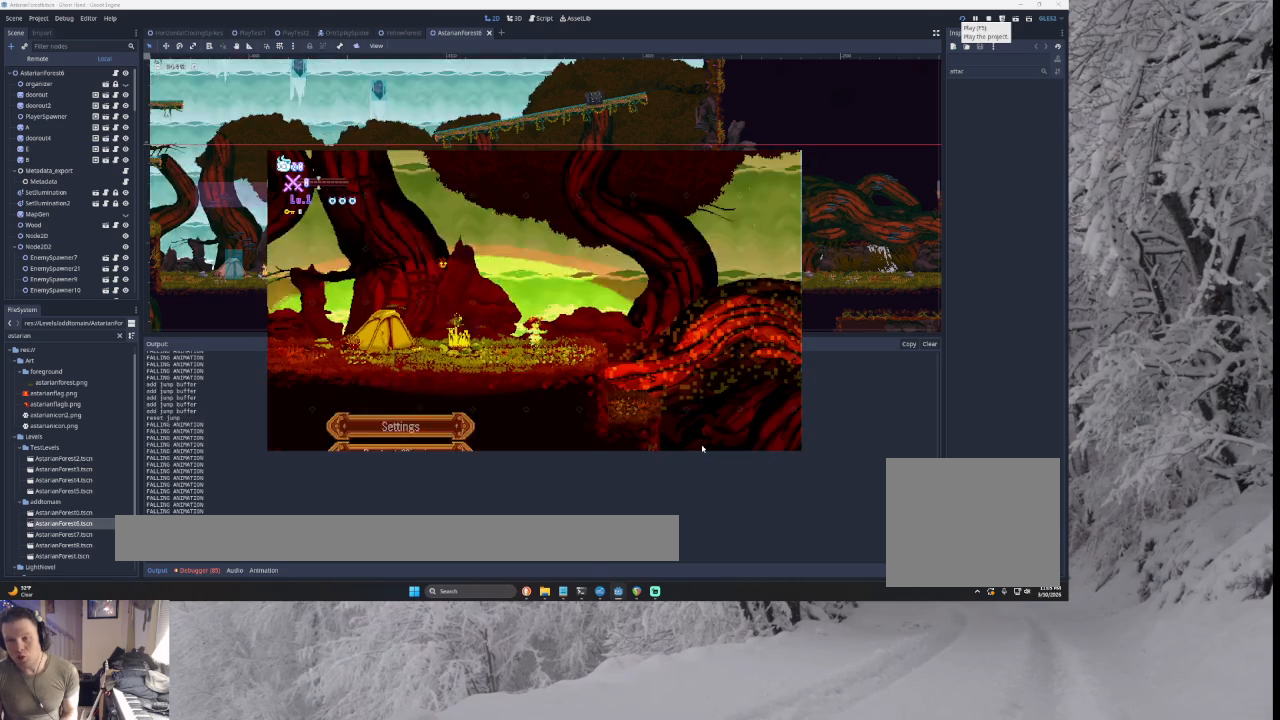
{"buttons": ["CROSS"], "left_stick": "center", "right_stick": "center", "events": [[100, "START", "up"]]}
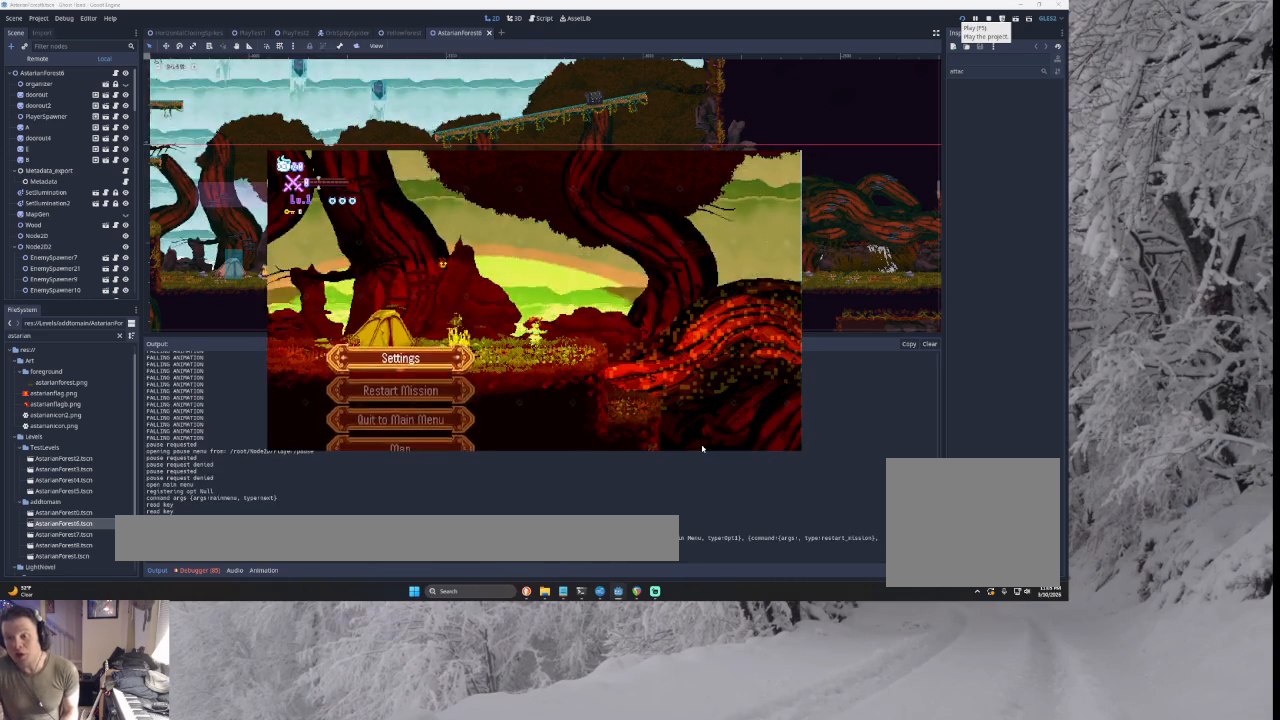
{"buttons": ["CROSS"], "left_stick": "center", "right_stick": "center", "events": []}
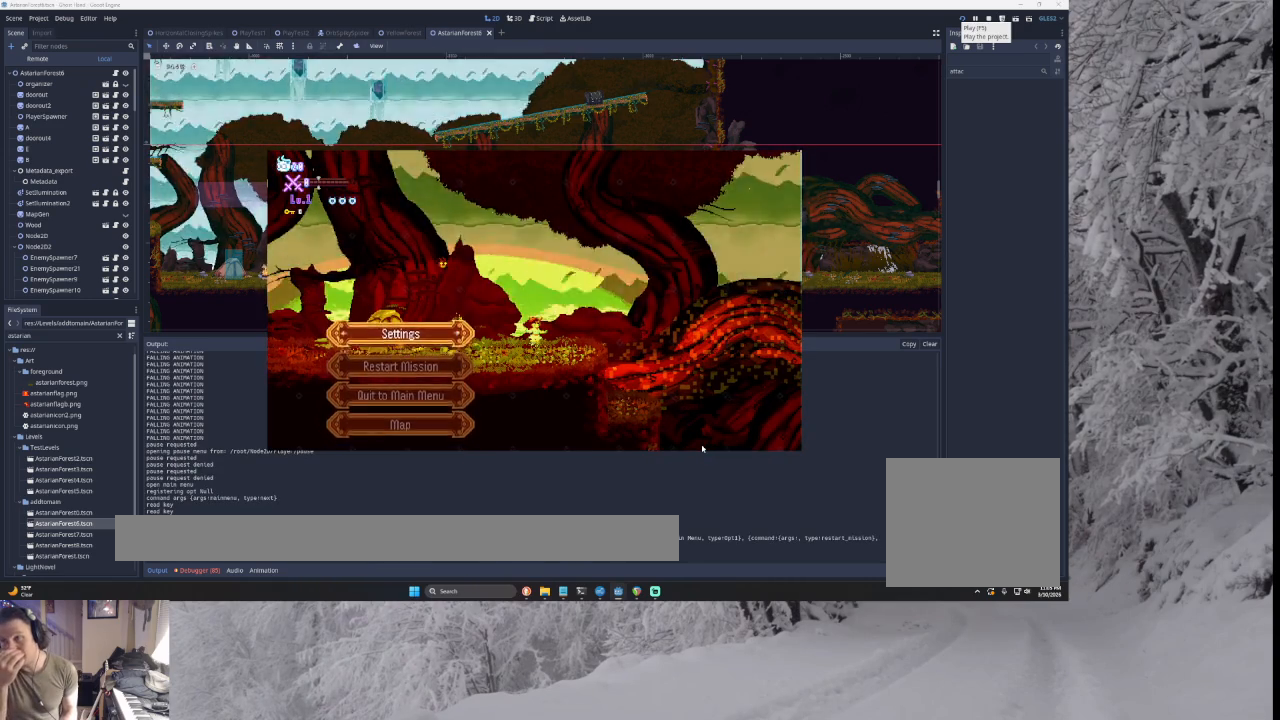
{"buttons": ["CROSS"], "left_stick": "center", "right_stick": "center", "events": []}
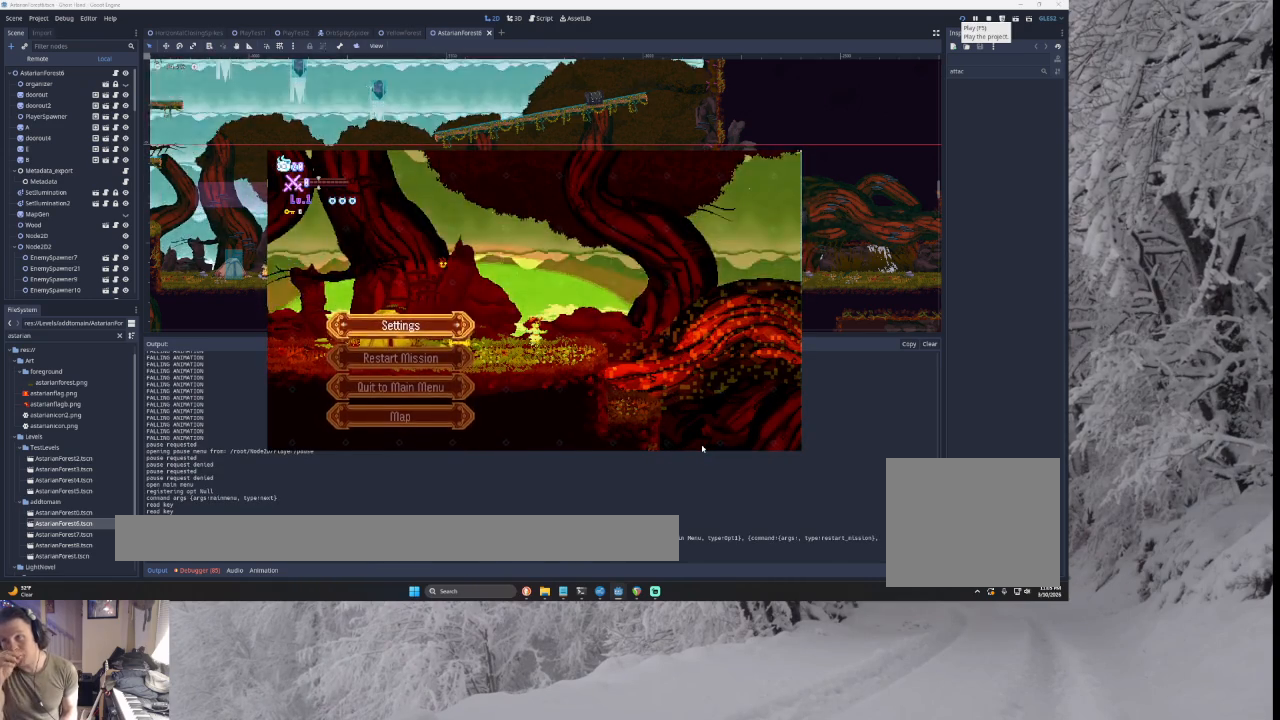
{"buttons": ["CROSS"], "left_stick": "center", "right_stick": "center", "events": []}
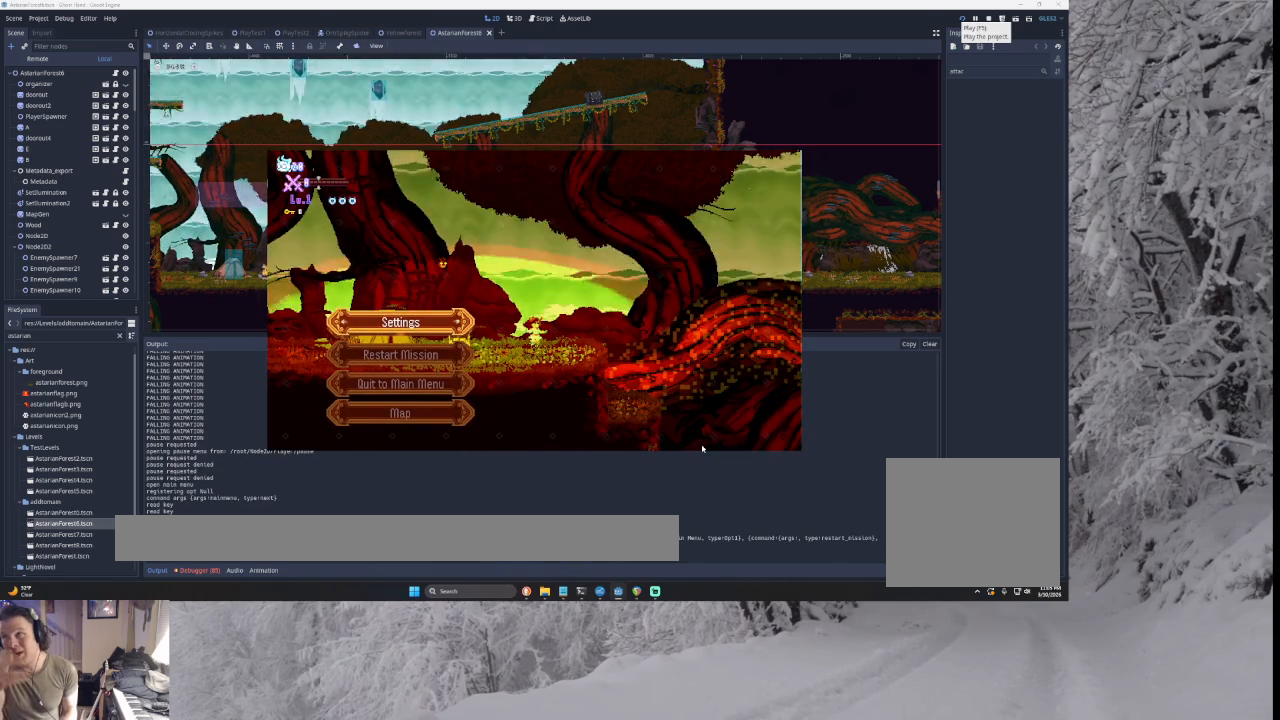
{"buttons": ["CROSS"], "left_stick": "center", "right_stick": "center", "events": []}
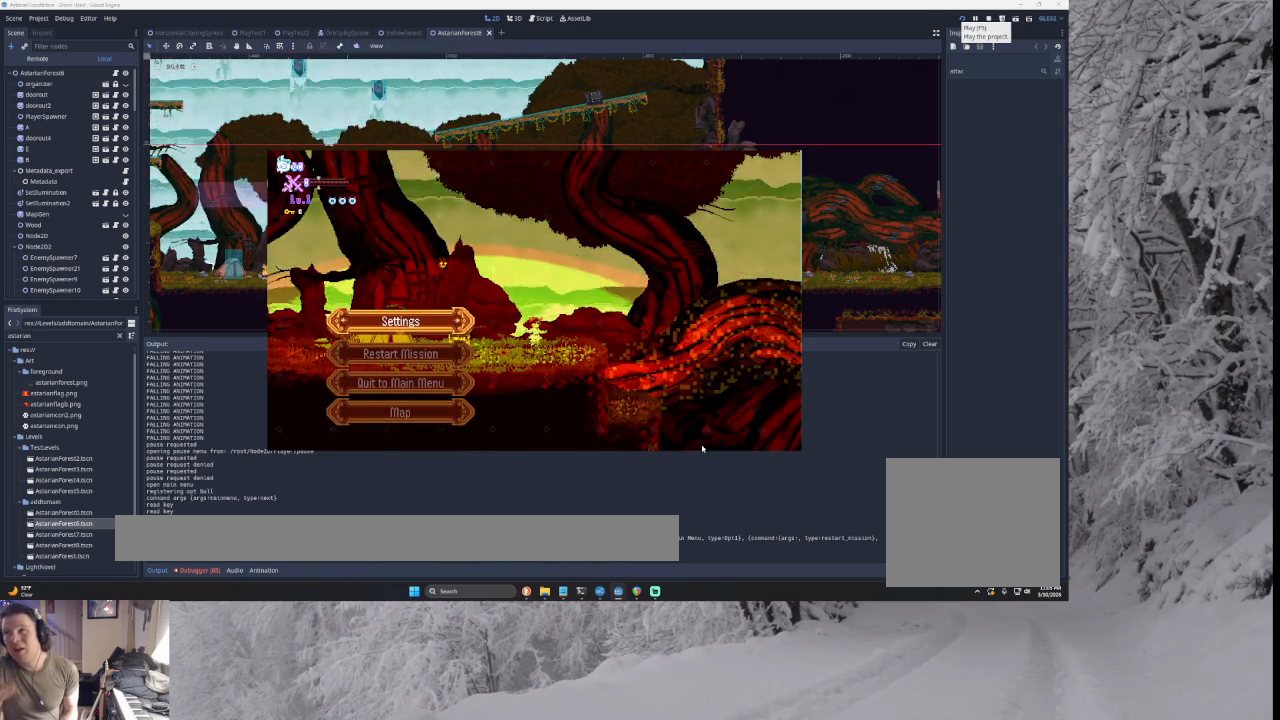
{"buttons": ["CROSS"], "left_stick": "center", "right_stick": "center", "events": []}
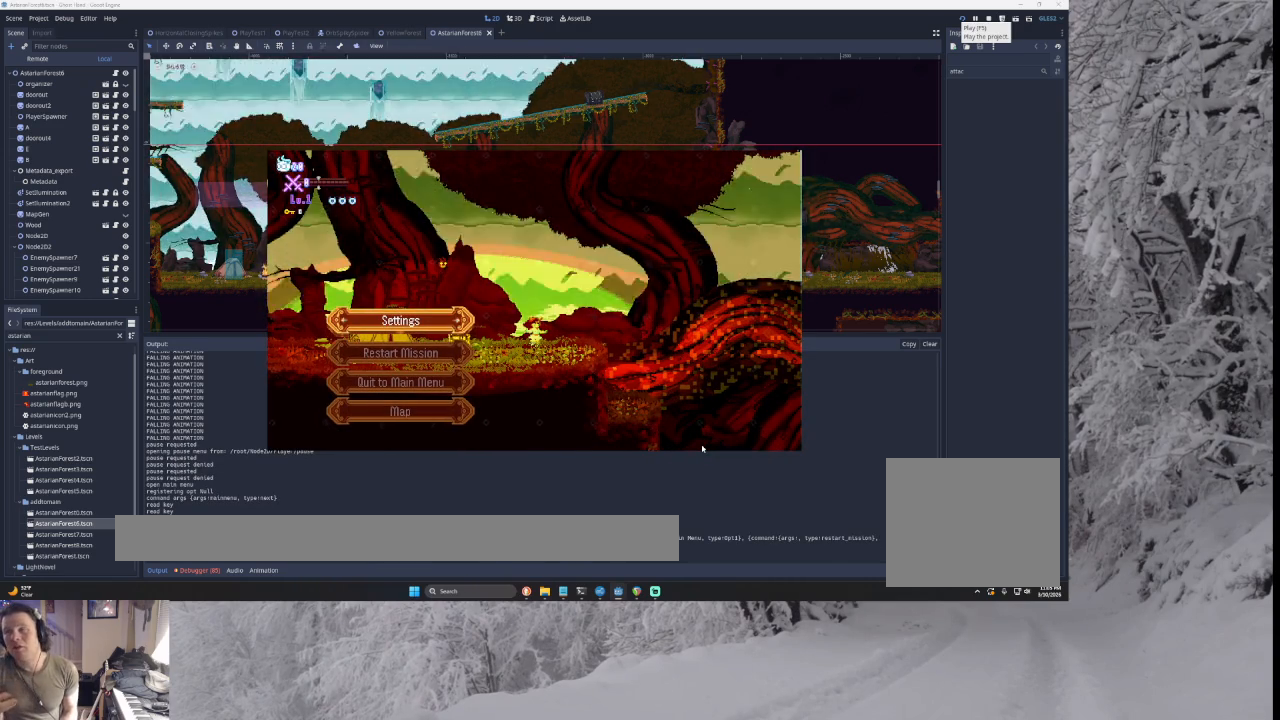
{"buttons": ["CROSS"], "left_stick": "center", "right_stick": "center", "events": []}
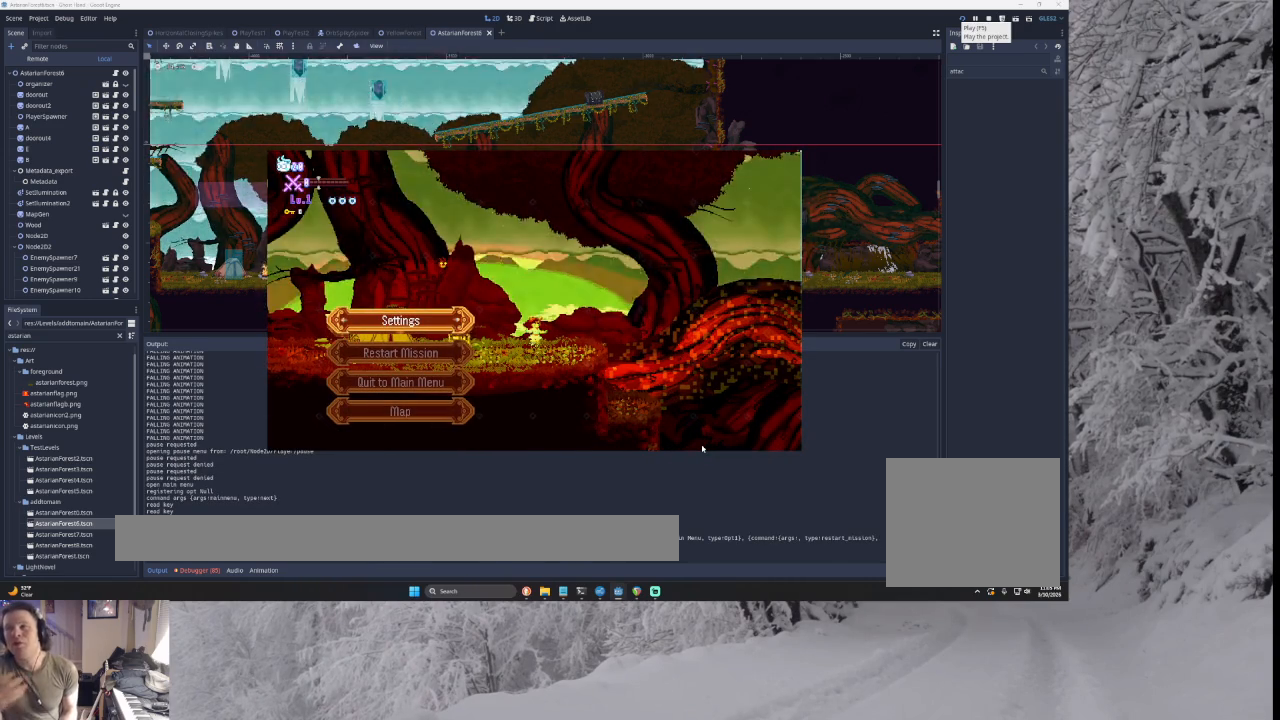
{"buttons": ["CROSS"], "left_stick": "center", "right_stick": "center", "events": []}
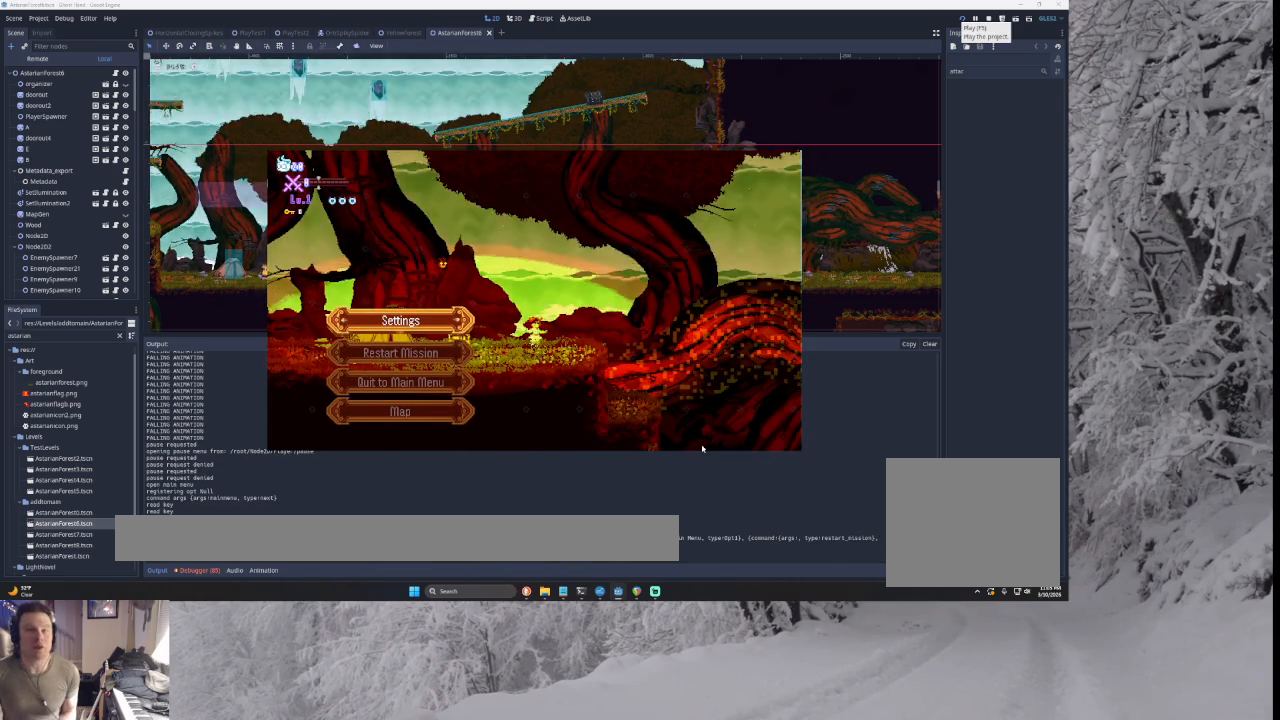
{"buttons": ["CROSS"], "left_stick": "center", "right_stick": "center", "events": []}
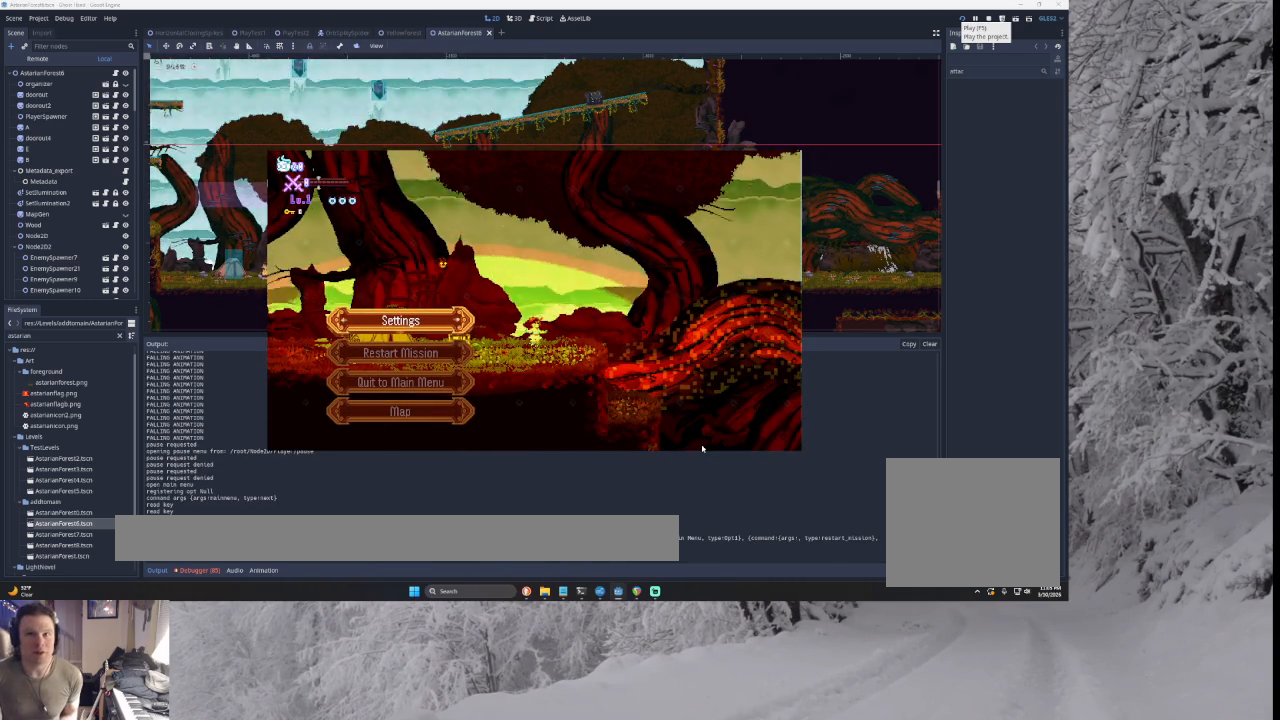
{"buttons": ["CROSS"], "left_stick": "center", "right_stick": "center", "events": []}
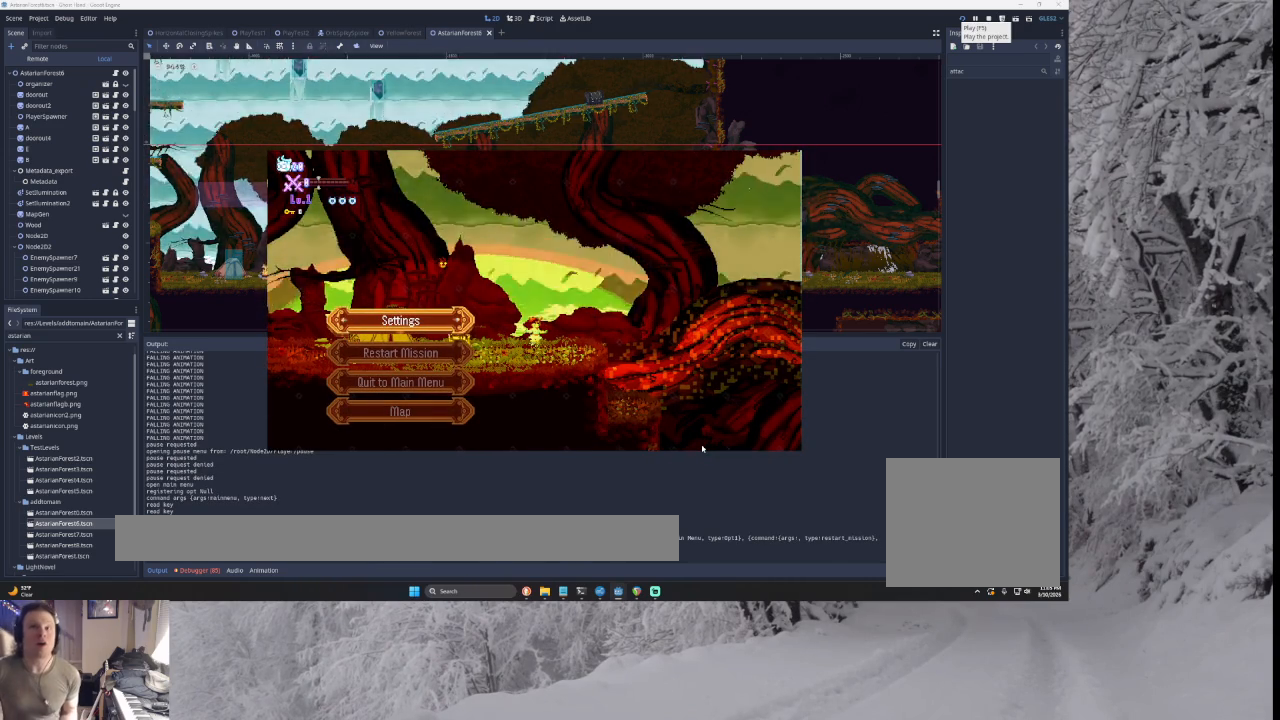
{"buttons": ["CROSS"], "left_stick": "center", "right_stick": "center", "events": []}
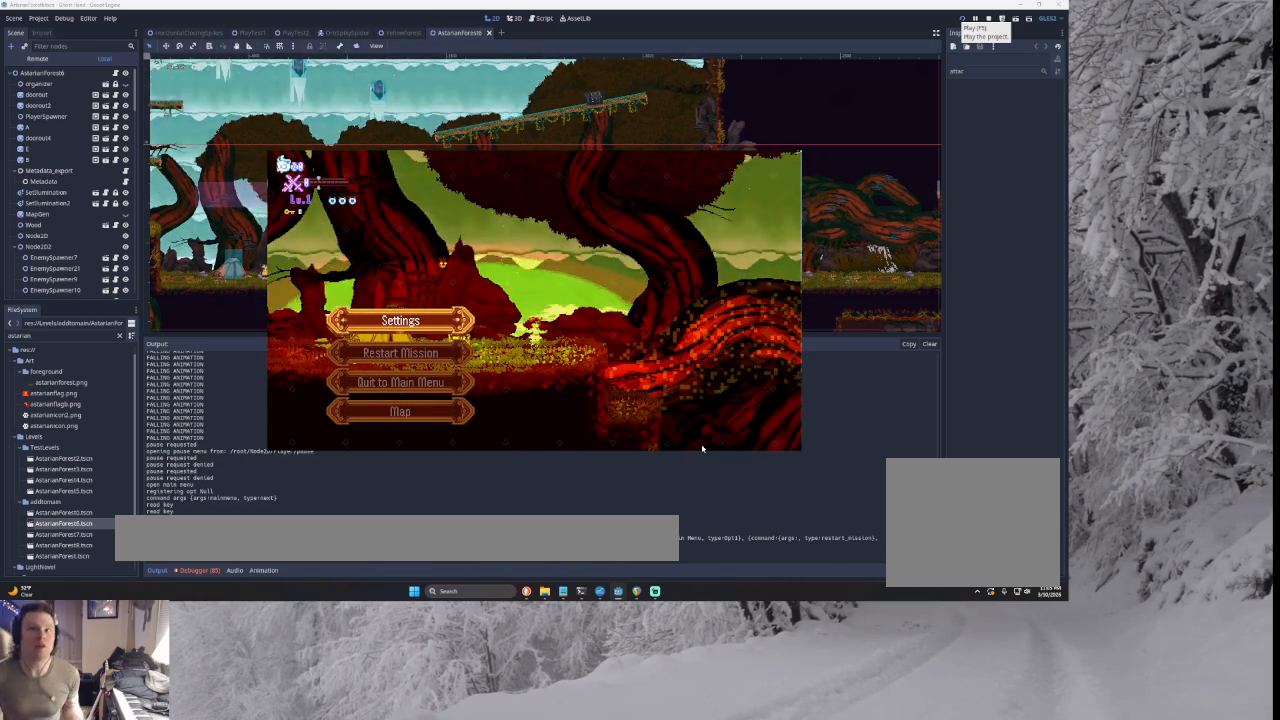
{"buttons": [], "left_stick": "center", "right_stick": "center", "events": [[467, "CROSS", "up"]]}
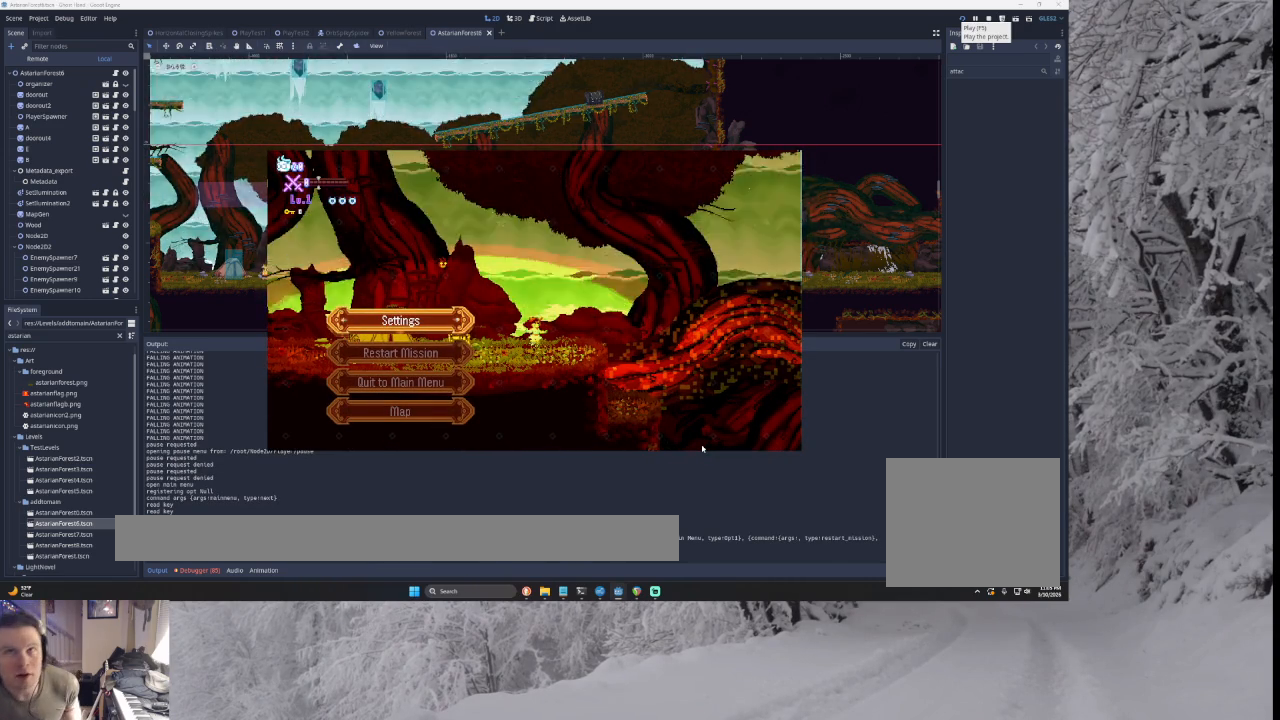
{"buttons": ["CROSS"], "left_stick": "center", "right_stick": "center", "events": [[67, "CROSS", "down"]]}
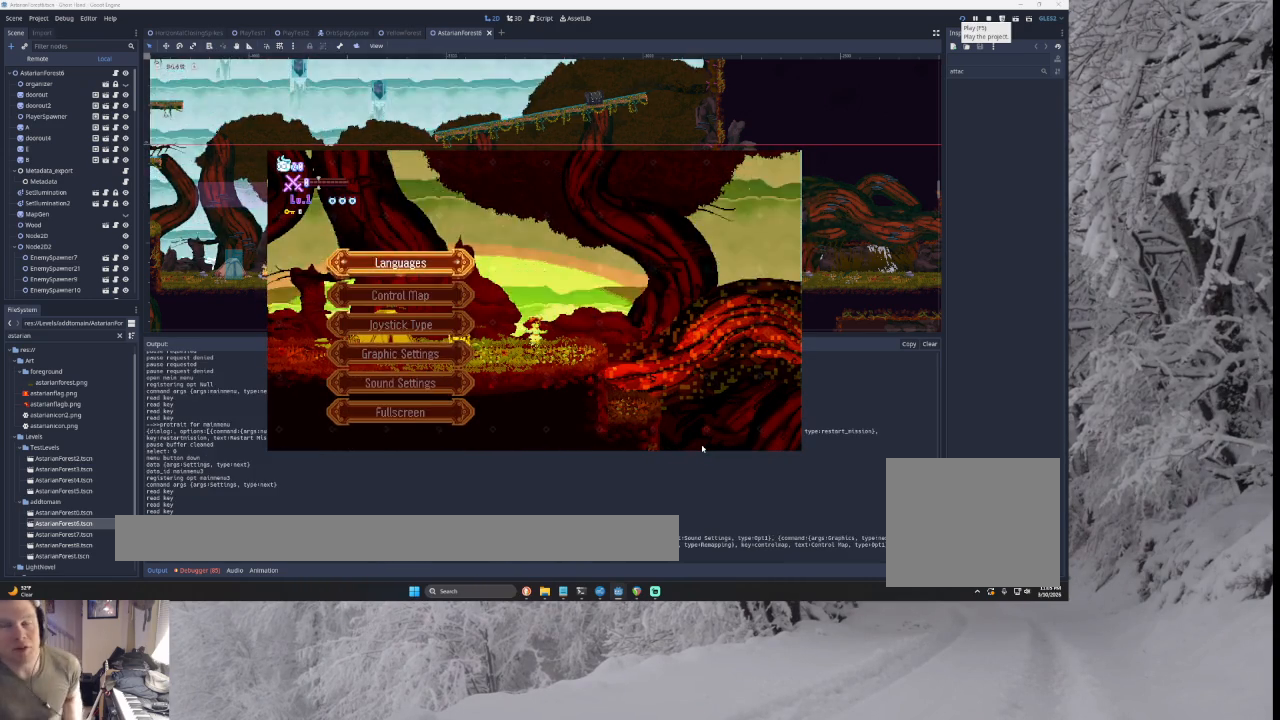
{"buttons": ["CROSS"], "left_stick": "center", "right_stick": "center", "events": [[33, "CROSS", "up"], [67, "CROSS", "down"]]}
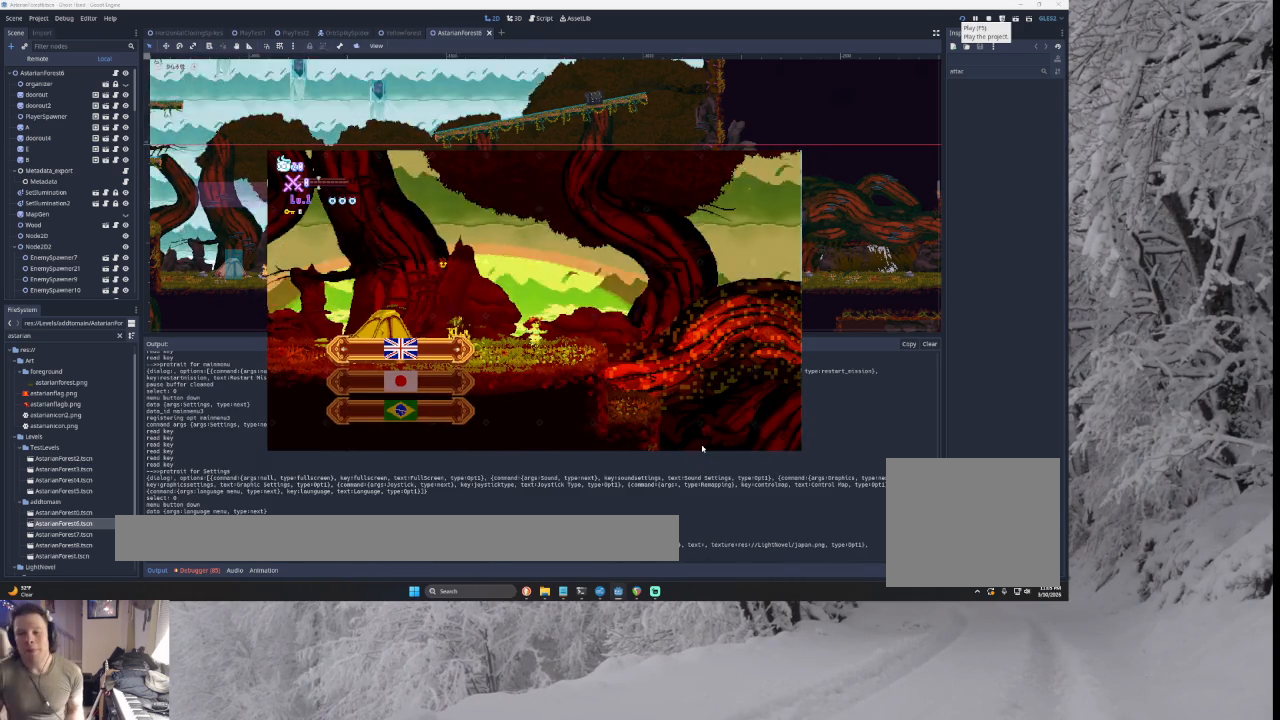
{"buttons": [], "left_stick": "center", "right_stick": "center", "events": [[433, "CROSS", "up"]]}
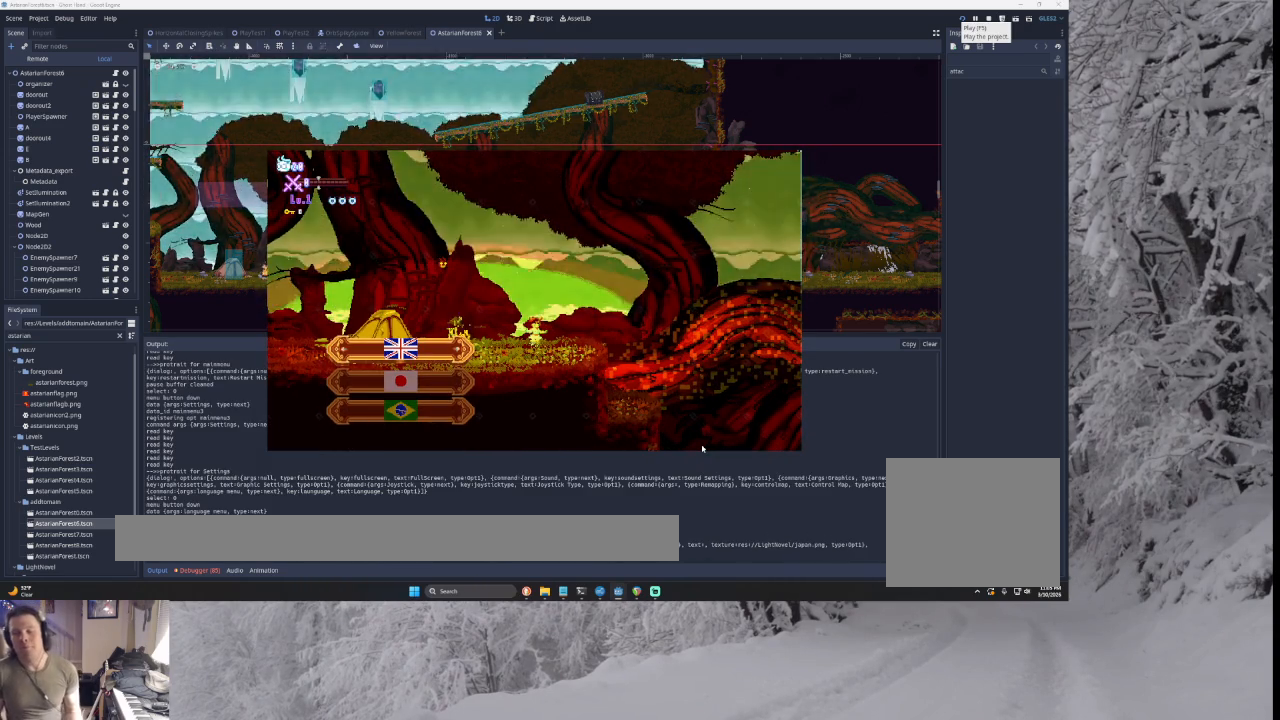
{"buttons": ["CROSS"], "left_stick": "center", "right_stick": "center", "events": [[267, "CROSS", "down"], [400, "CROSS", "up"], [467, "CROSS", "down"]]}
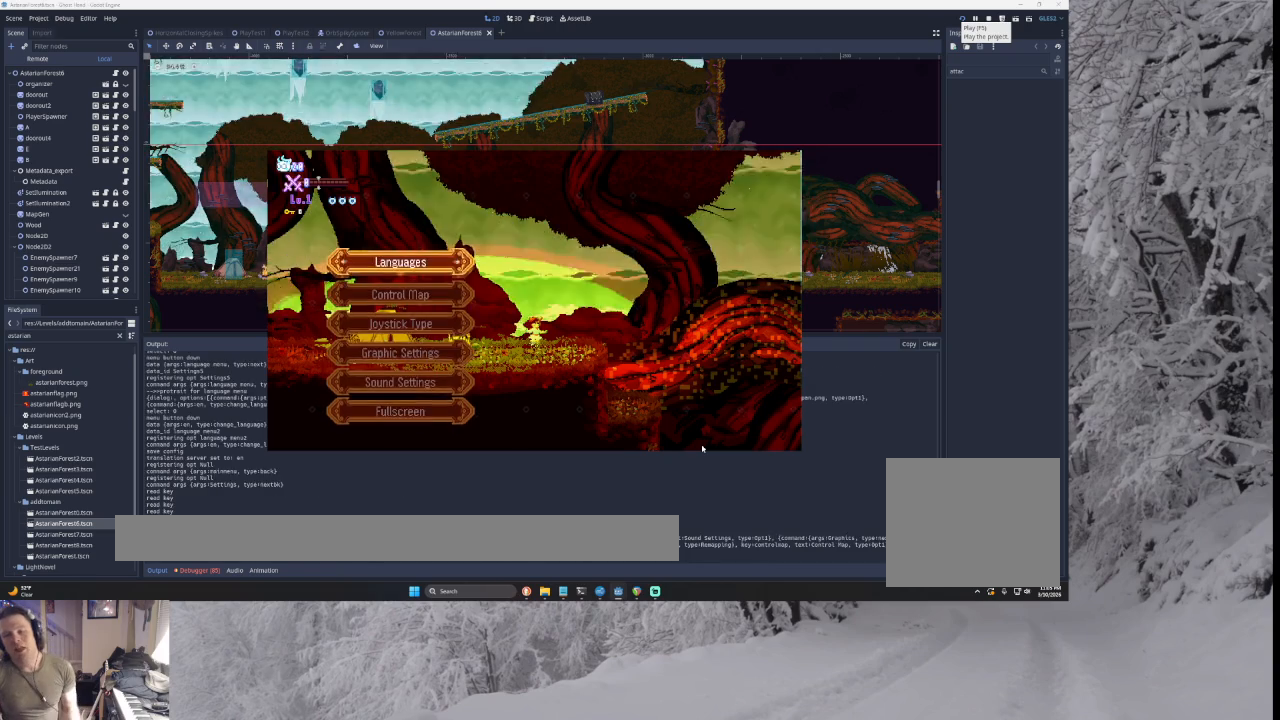
{"buttons": [], "left_stick": "center", "right_stick": "center", "events": [[67, "CROSS", "up"], [133, "CROSS", "down"], [167, "CROSS", "up"], [233, "CROSS", "down"], [433, "CROSS", "up"]]}
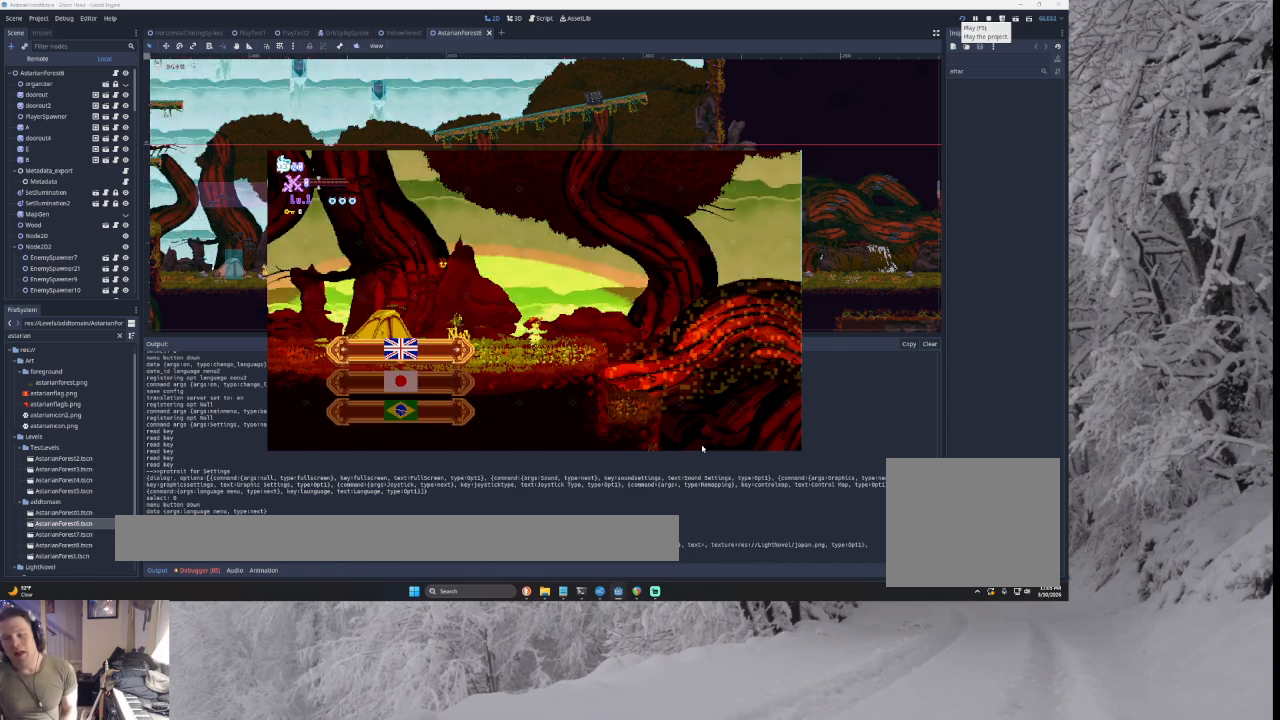
{"buttons": [], "left_stick": "center", "right_stick": "center", "events": []}
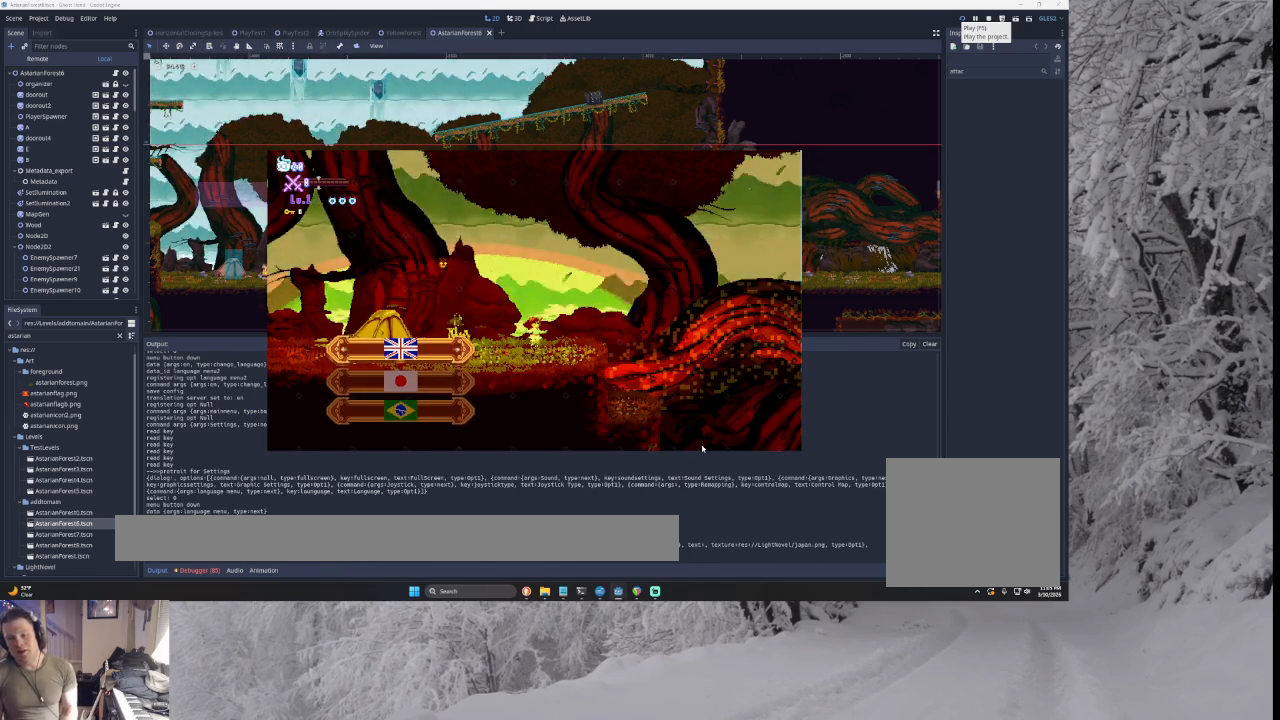
{"buttons": [], "left_stick": "center", "right_stick": "center", "events": [[133, "CROSS", "down"], [133, "START", "down"], [267, "CROSS", "up"], [300, "START", "up"]]}
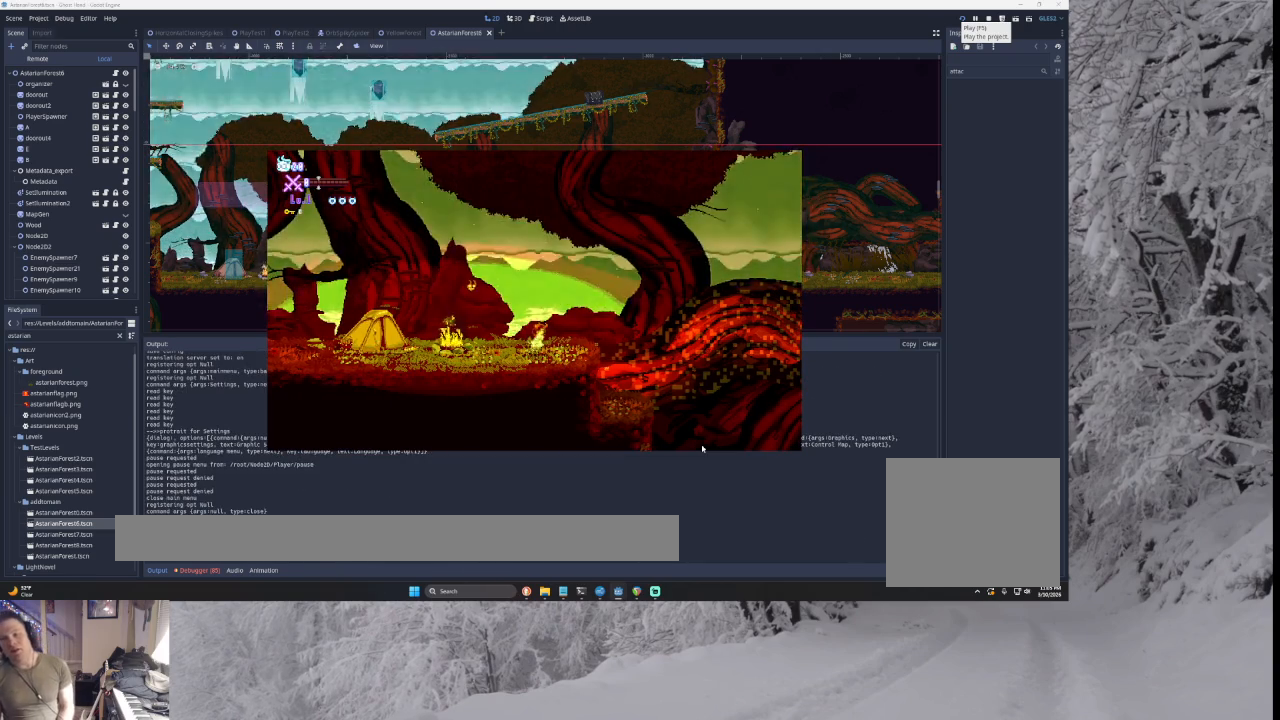
{"buttons": [], "left_stick": "center", "right_stick": "center", "events": [[300, "TRIANGLE", "down"], [500, "TRIANGLE", "up"]]}
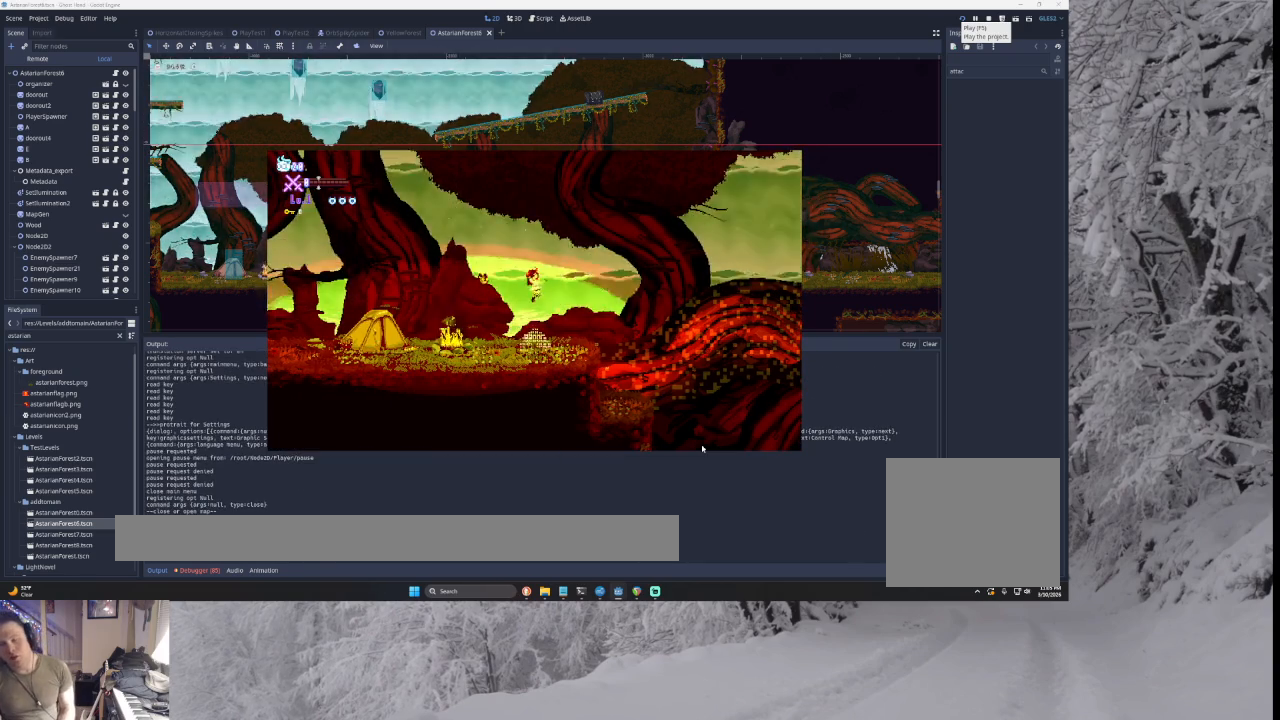
{"buttons": ["CROSS"], "left_stick": "center", "right_stick": "center", "events": [[100, "SQUARE", "down"], [133, "CROSS", "down"], [233, "SQUARE", "up"], [267, "CROSS", "up"], [400, "CROSS", "down"]]}
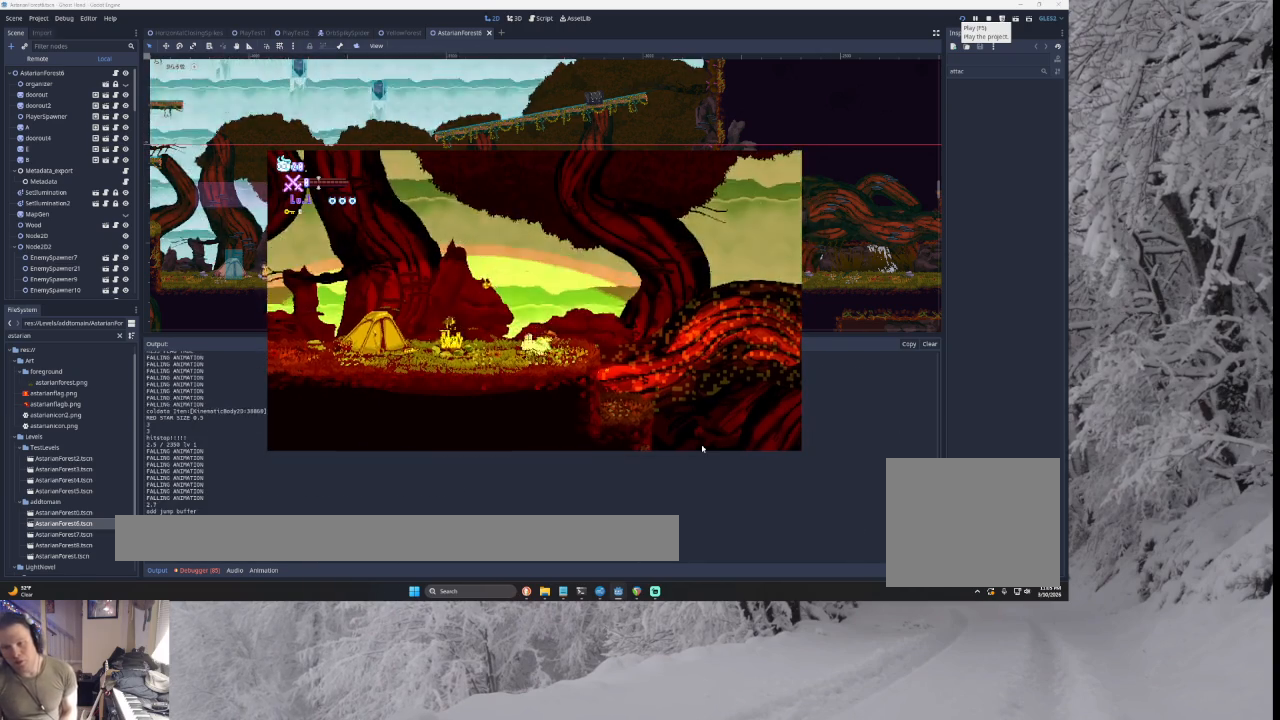
{"buttons": ["CROSS", "SQUARE", "TRIANGLE"], "left_stick": "center", "right_stick": "center", "events": [[33, "CROSS", "up"], [133, "CROSS", "down"], [267, "CROSS", "up"], [333, "CROSS", "down"], [433, "CROSS", "up"], [433, "TRIANGLE", "down"], [467, "CROSS", "down"], [467, "SQUARE", "down"]]}
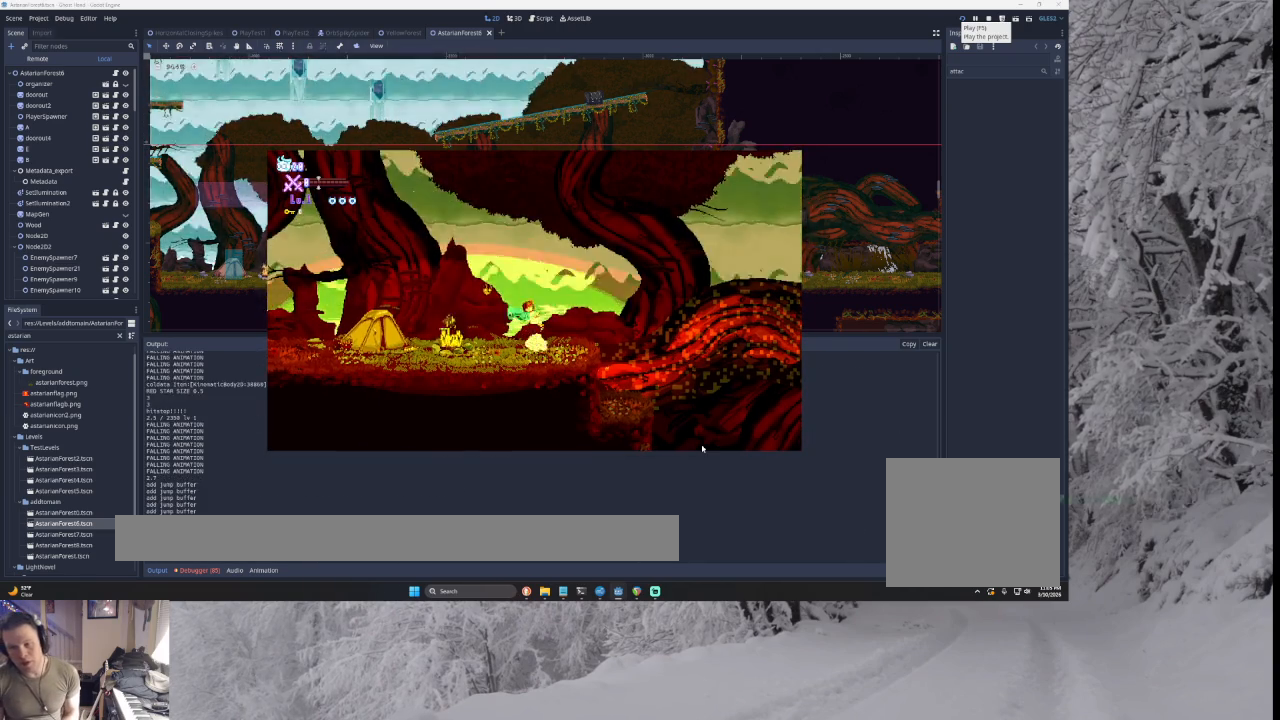
{"buttons": [], "left_stick": "center", "right_stick": "center", "events": [[167, "CROSS", "up"], [167, "SQUARE", "up"], [167, "TRIANGLE", "up"], [300, "CROSS", "down"], [333, "CROSS", "up"], [367, "CROSS", "down"], [433, "CROSS", "up"]]}
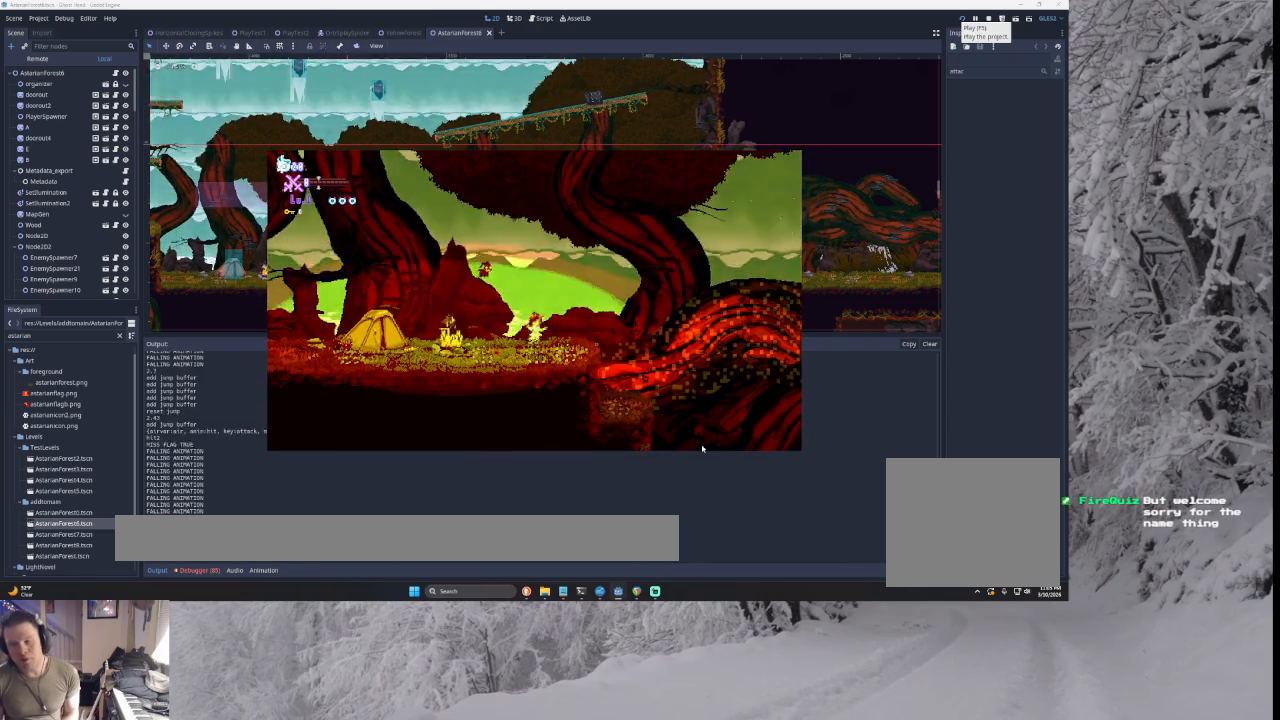
{"buttons": [], "left_stick": "center", "right_stick": "center", "events": [[67, "CROSS", "down"], [100, "CROSS", "up"], [133, "START", "down"], [233, "CROSS", "down"], [267, "CROSS", "up"], [267, "START", "up"]]}